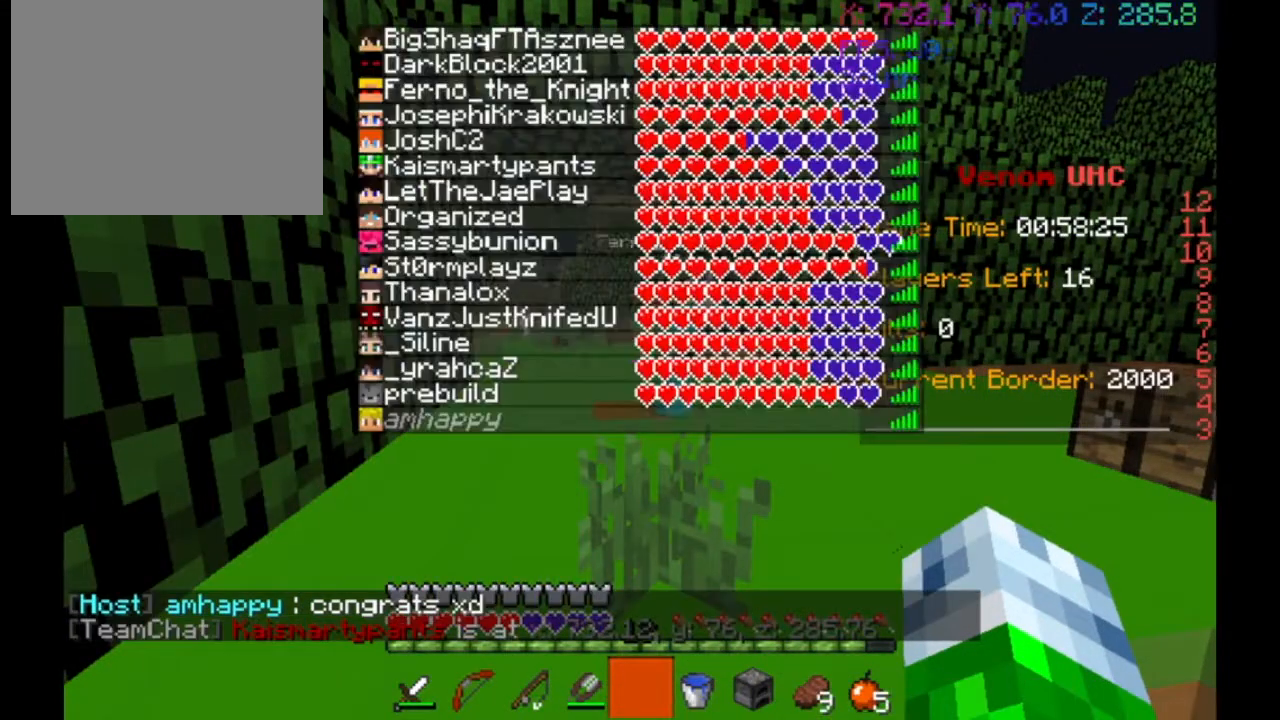
Gameplay with keyboard; each line is a JSON object with the keys held at the frame after it. "events" lists presses ("down") and releases ("up") of "a", "d", "s" and "w" between this image and that frame as [ms after this image, input, new state], when the widget could be followed in between. No other keys are recorded. Mouse input is not recorded.
{"keys": [], "events": []}
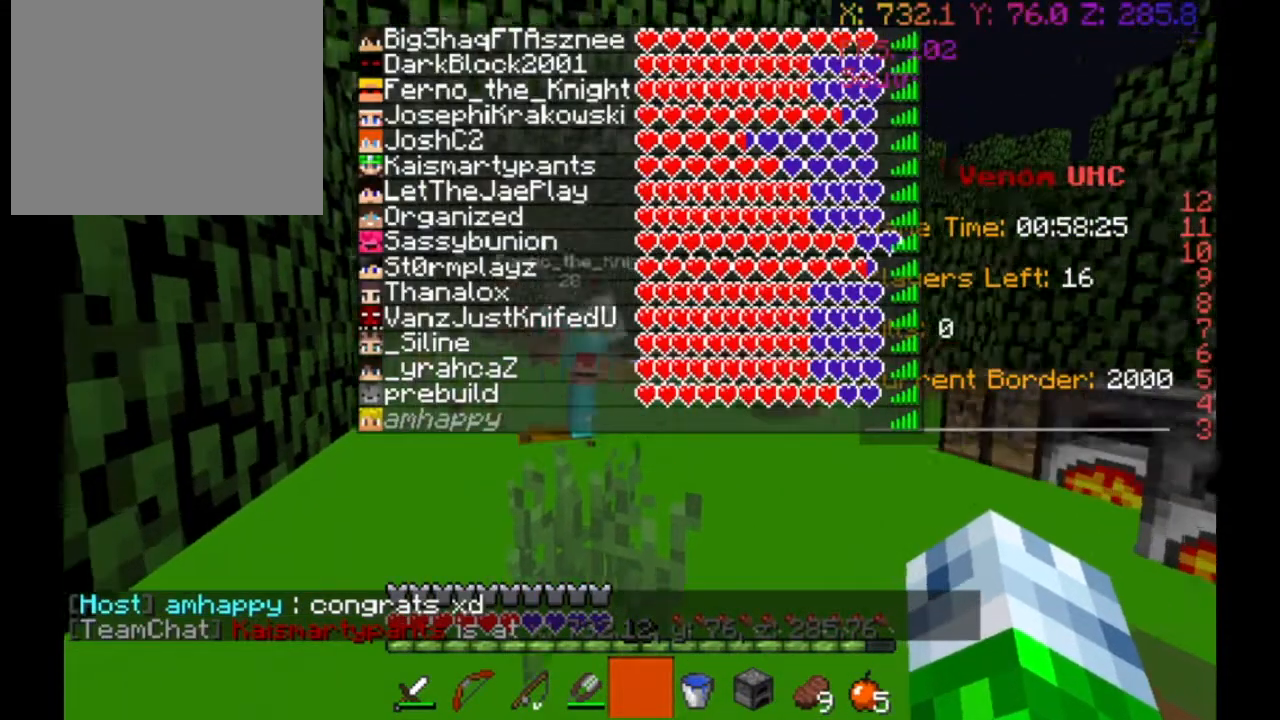
{"keys": [], "events": []}
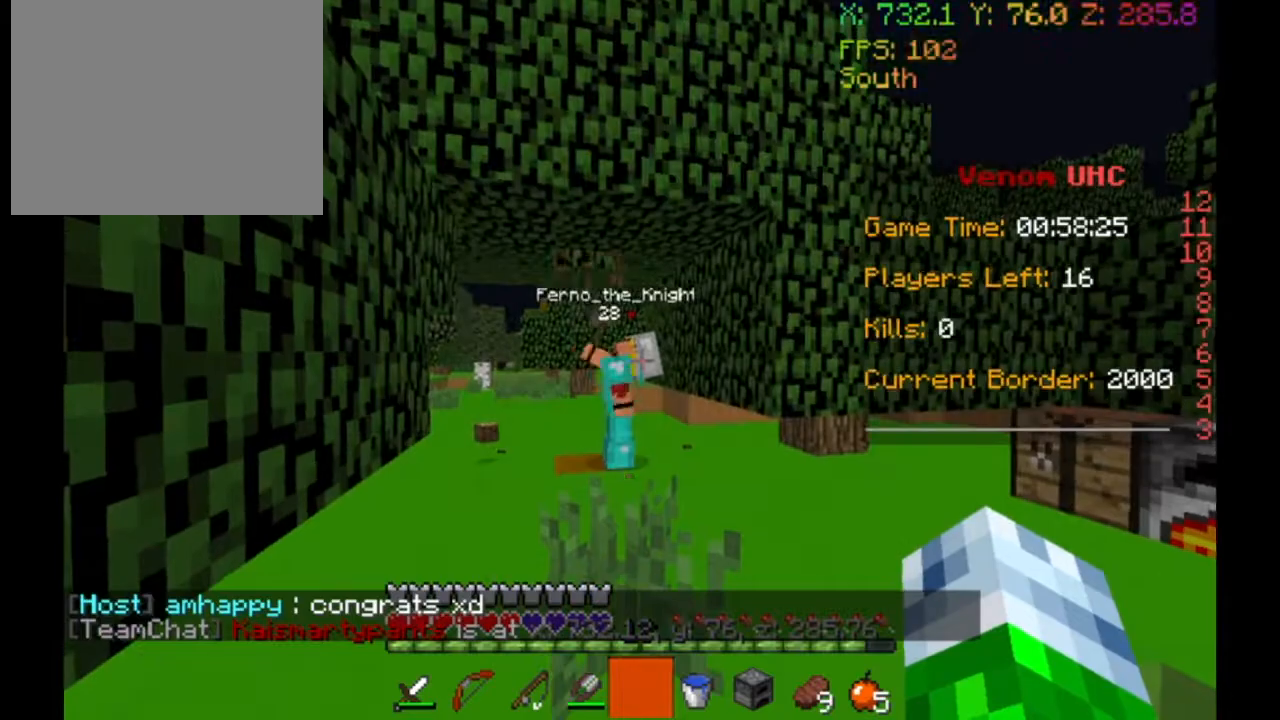
{"keys": [], "events": []}
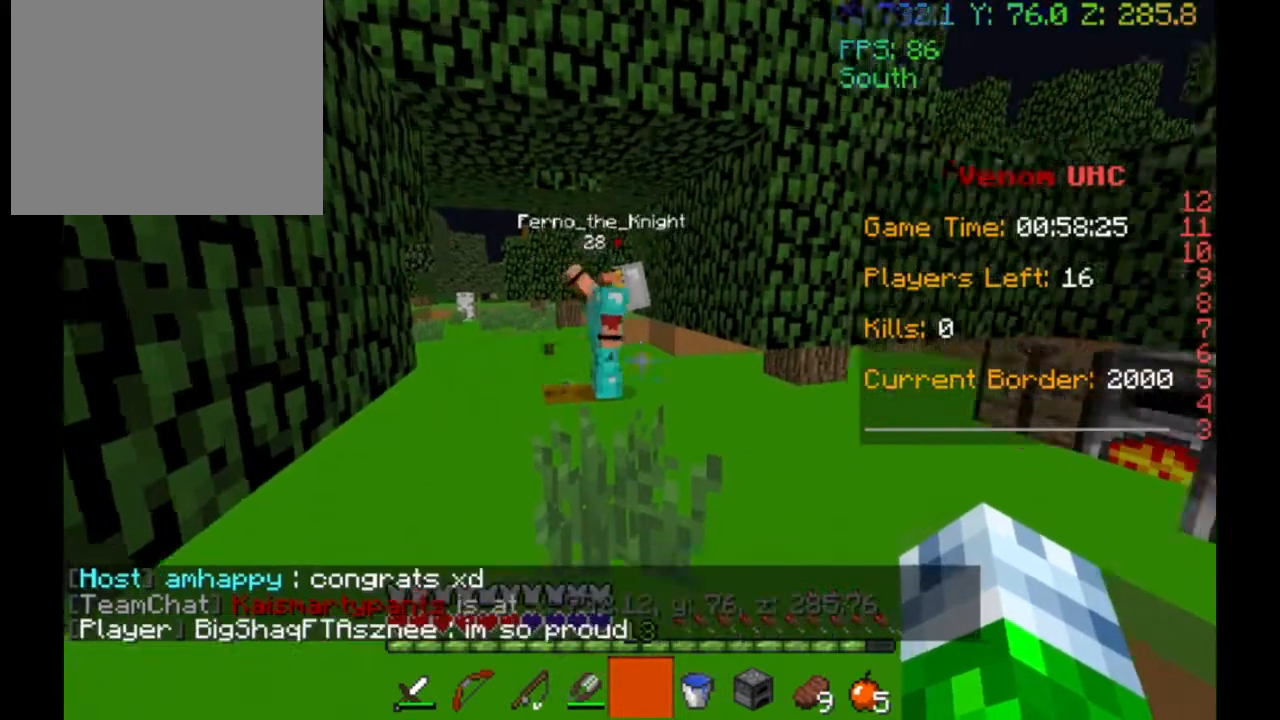
{"keys": ["w"], "events": [[300, "w", "down"]]}
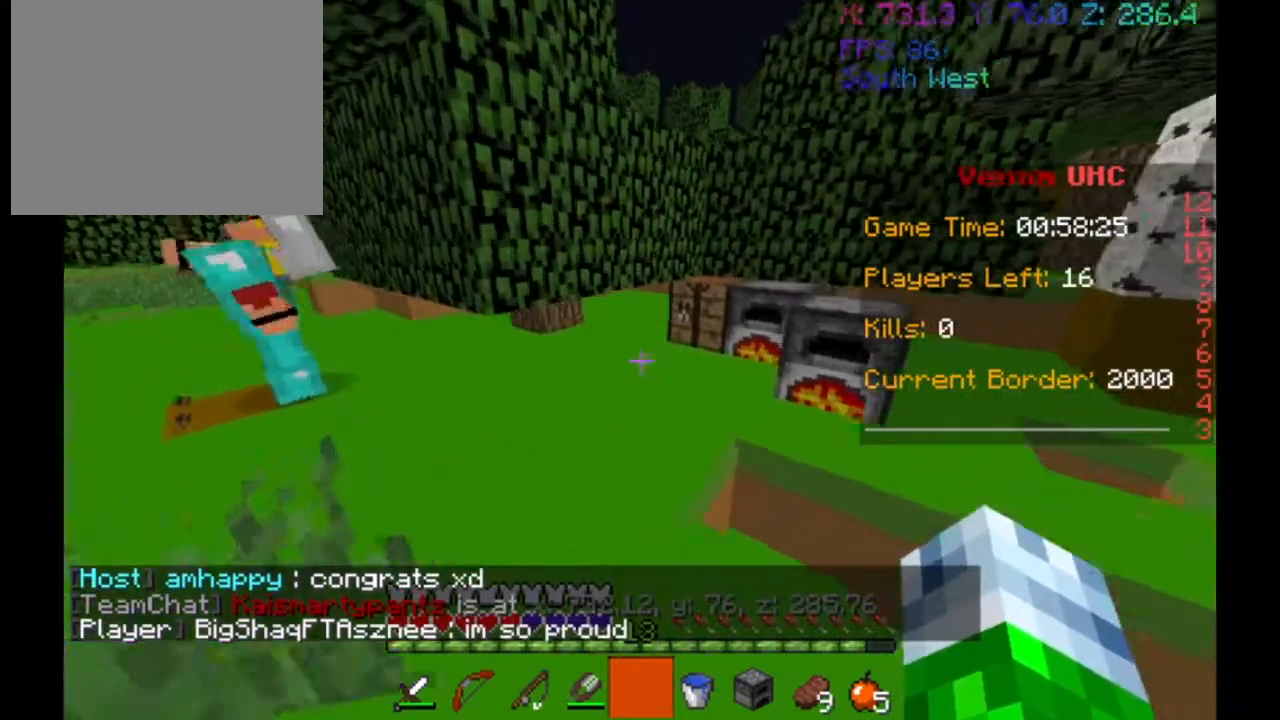
{"keys": [], "events": [[200, "w", "up"]]}